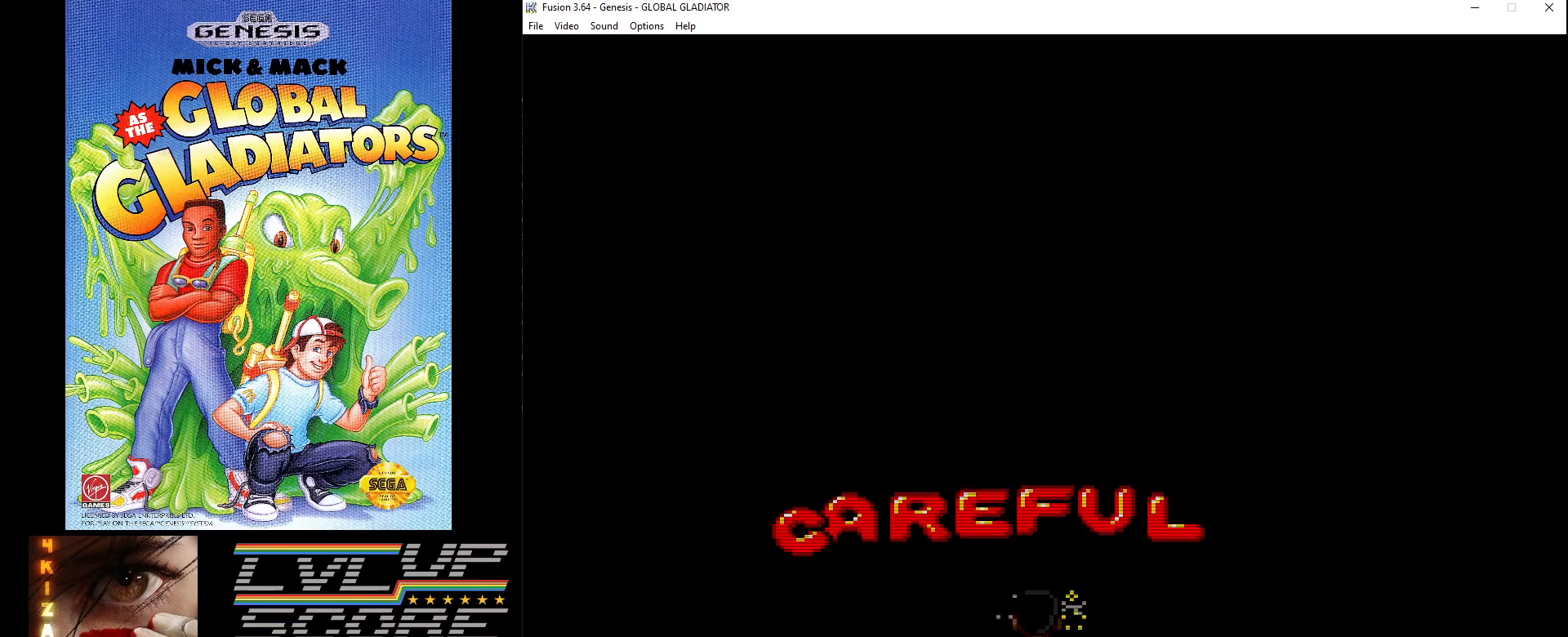
Gameplay with a controller (Xbox layout); each line is a JSON object with the inputs held at the frame after it. "events" lists button and stick changes between this image and that frame as [ms after this image, input, new state], when the widget could be followed in between. Not read: L1 L2 L3 R1 R2 R3.
{"buttons": [], "events": []}
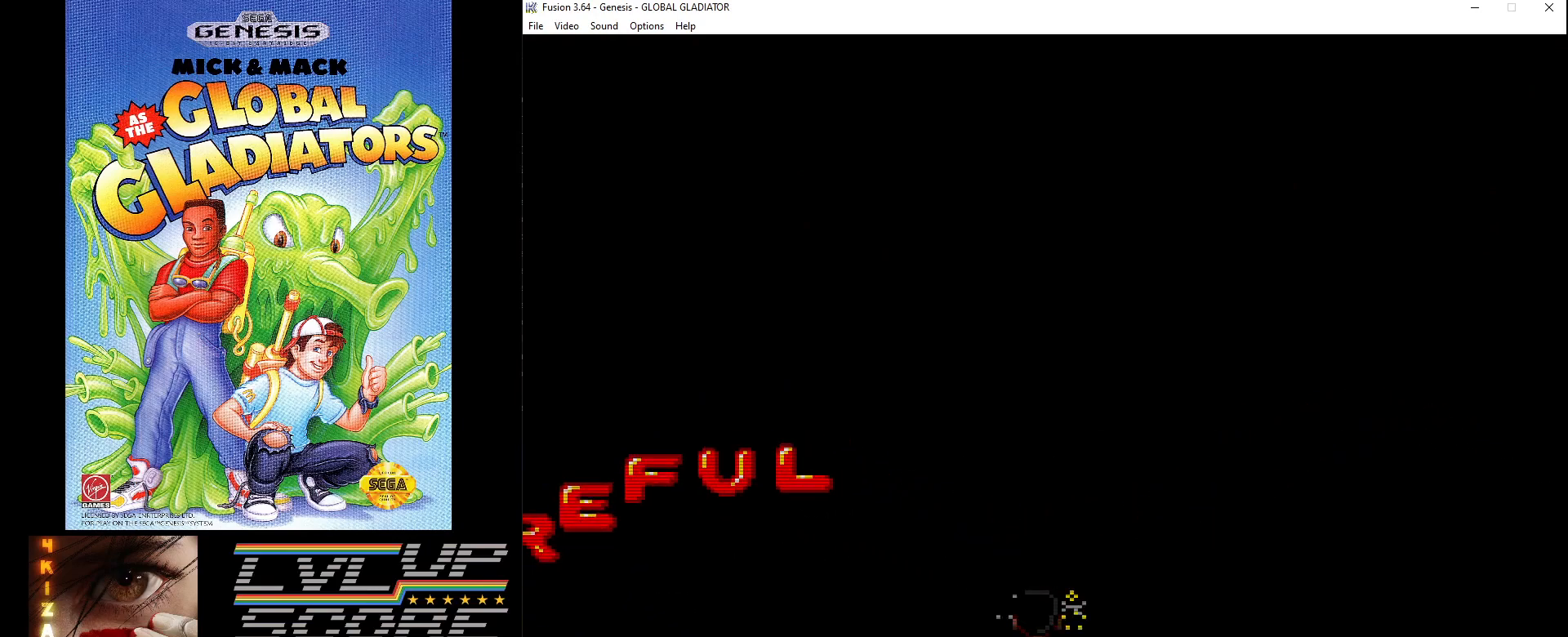
{"buttons": [], "events": []}
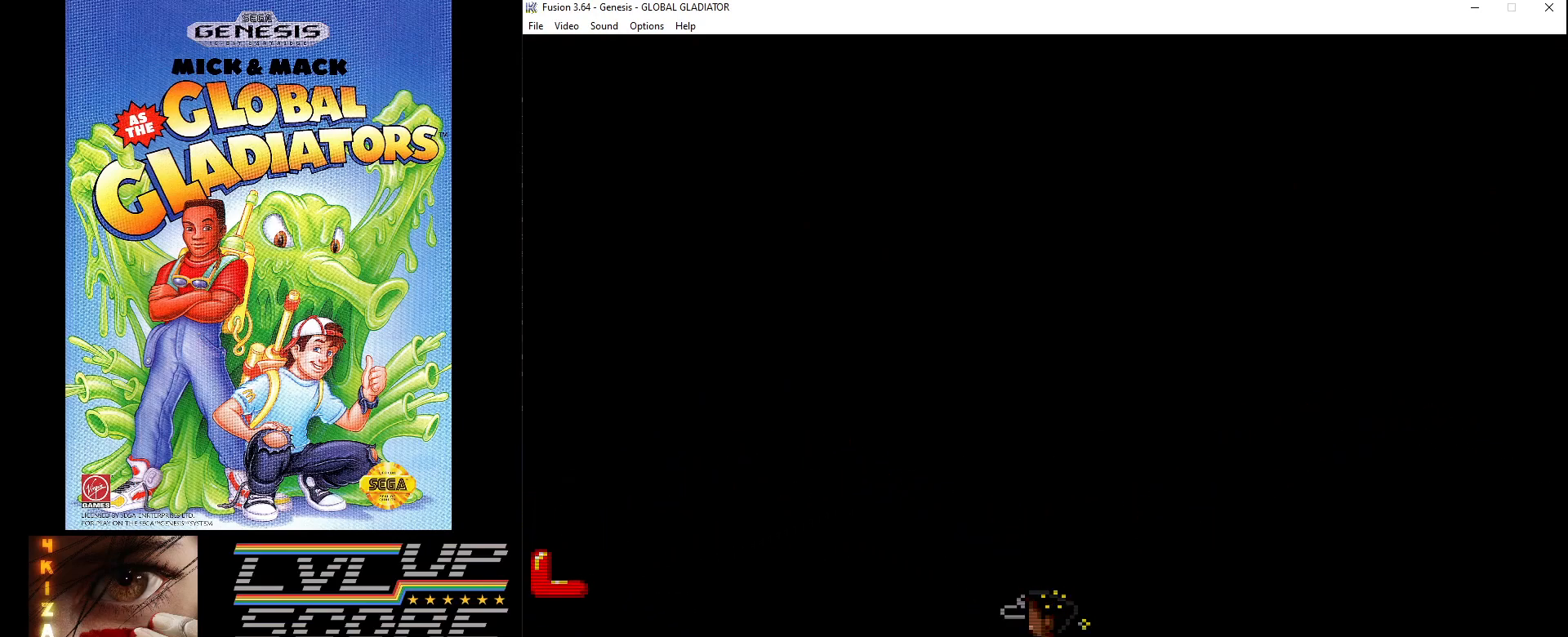
{"buttons": [], "events": []}
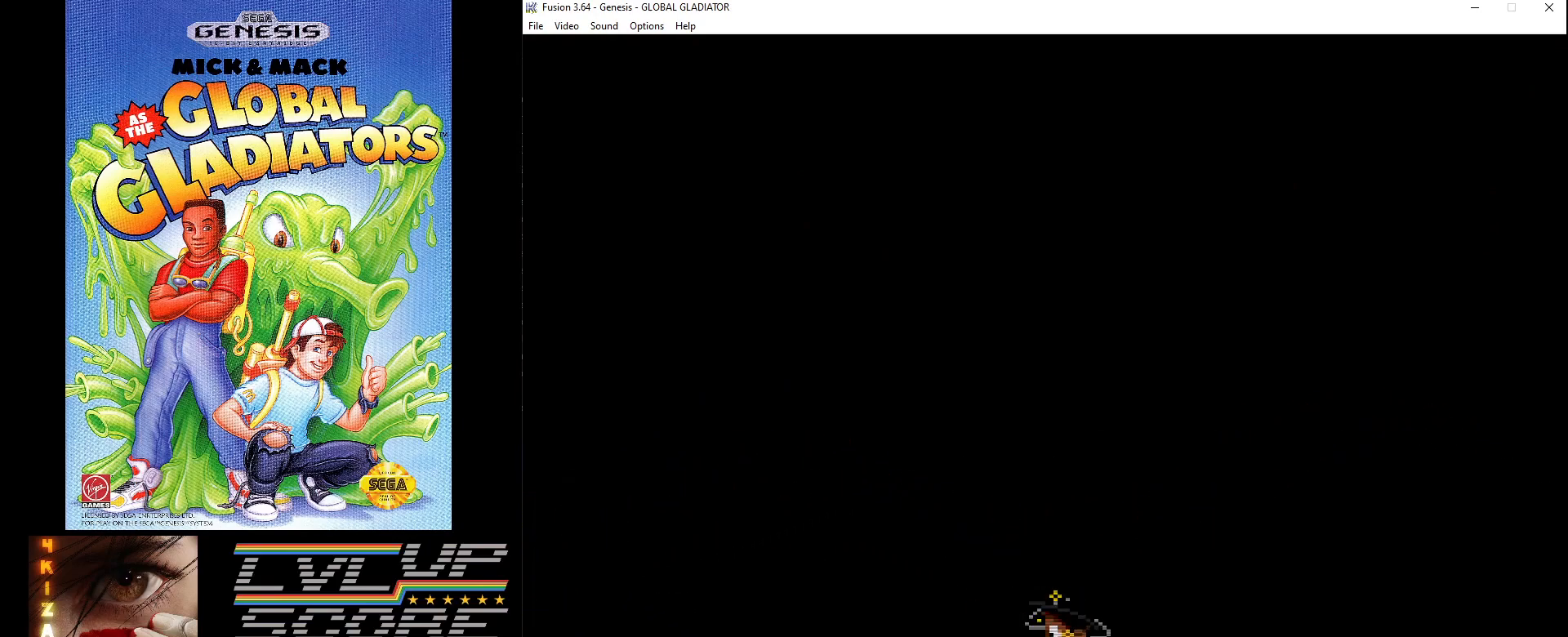
{"buttons": [], "events": []}
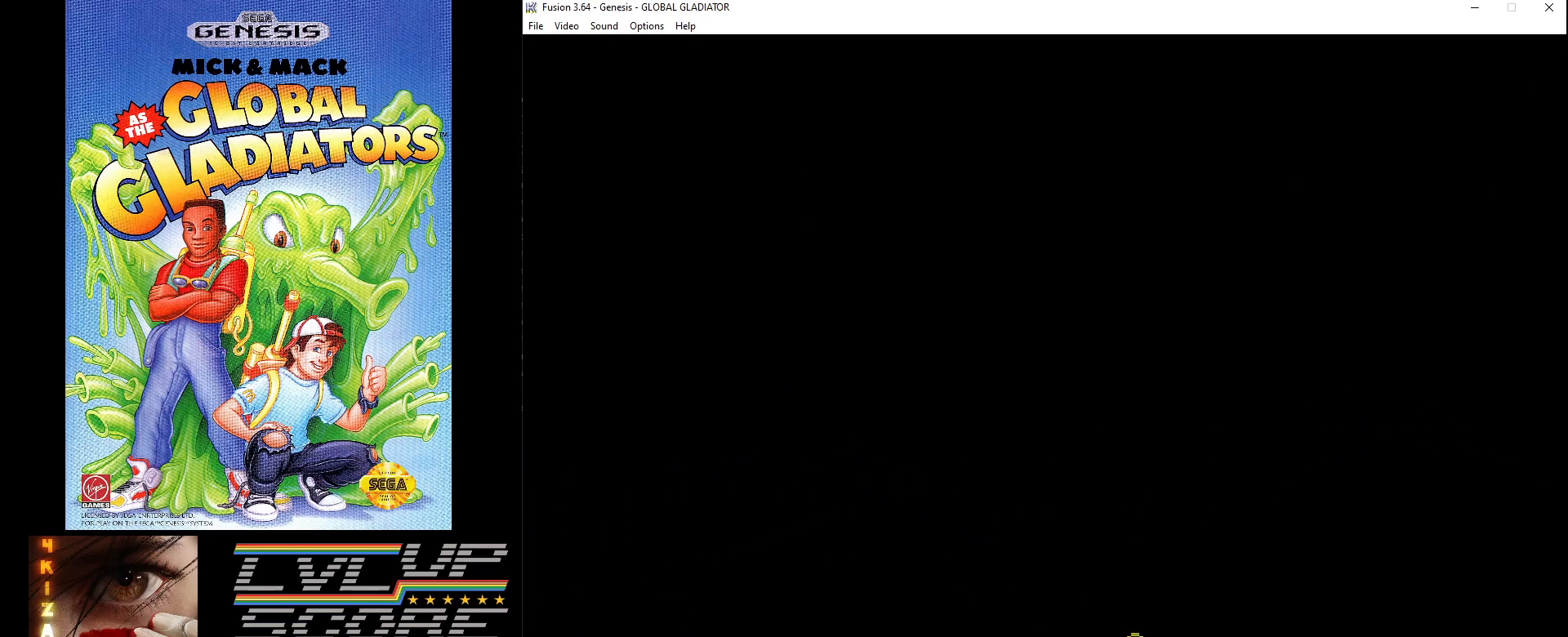
{"buttons": [], "events": []}
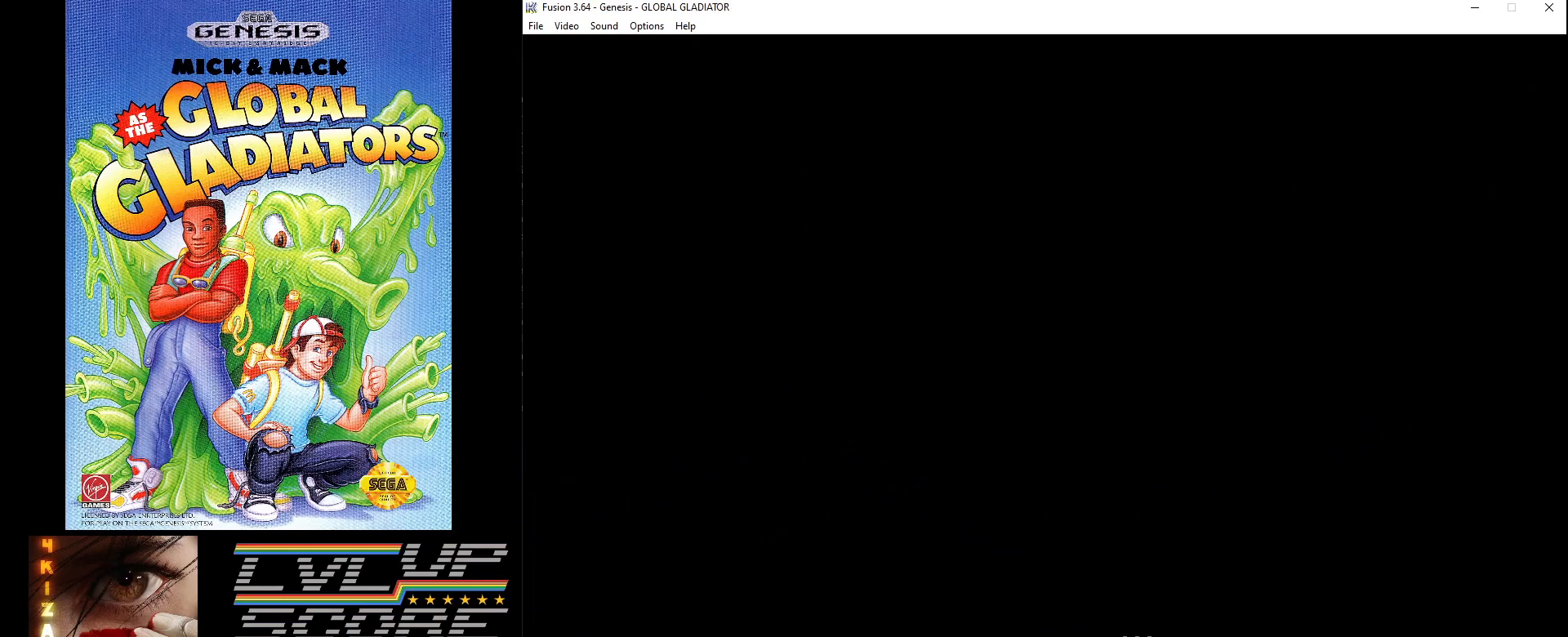
{"buttons": [], "events": []}
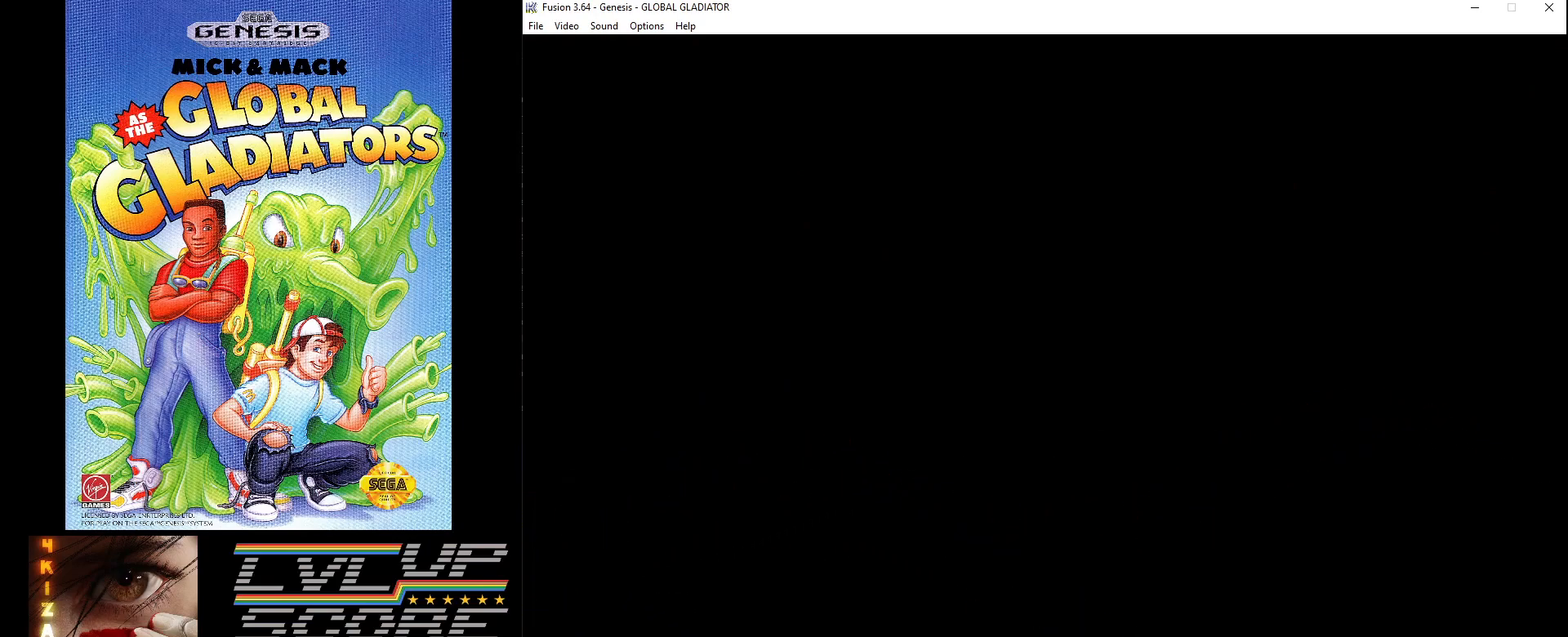
{"buttons": [], "events": []}
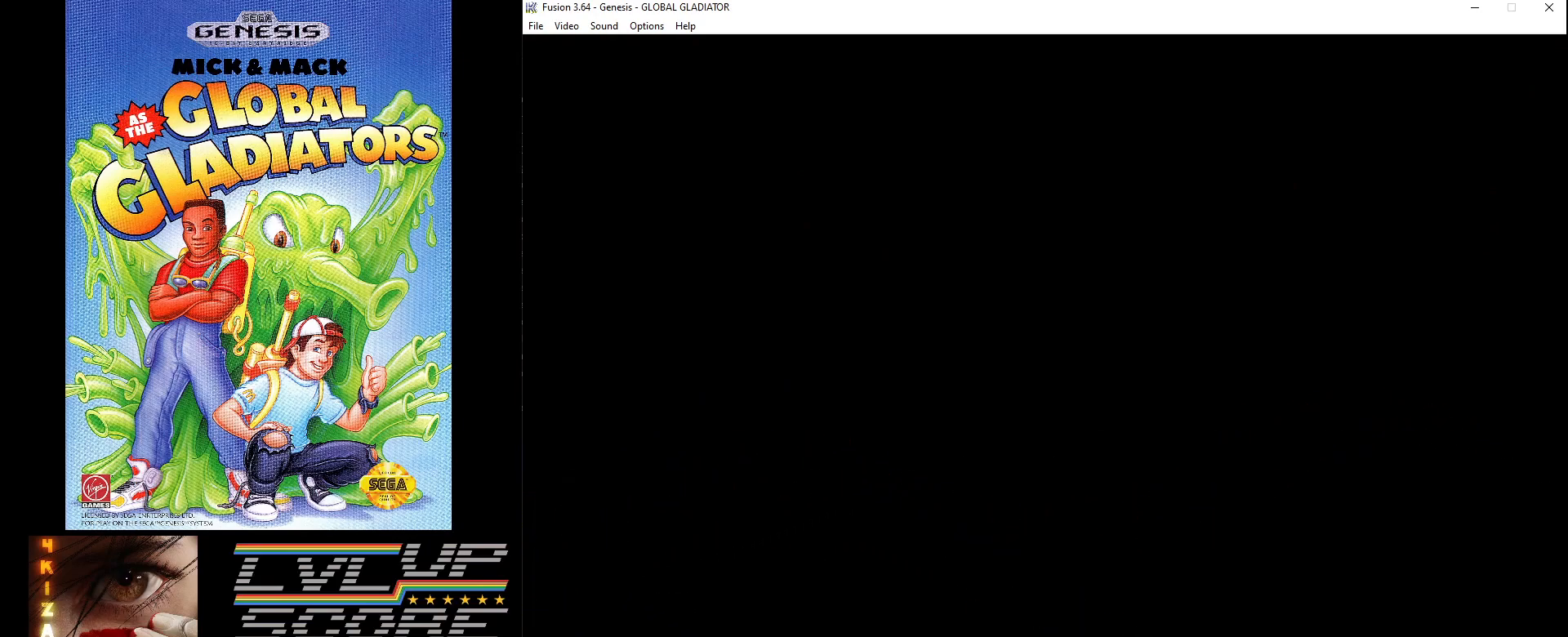
{"buttons": [], "events": []}
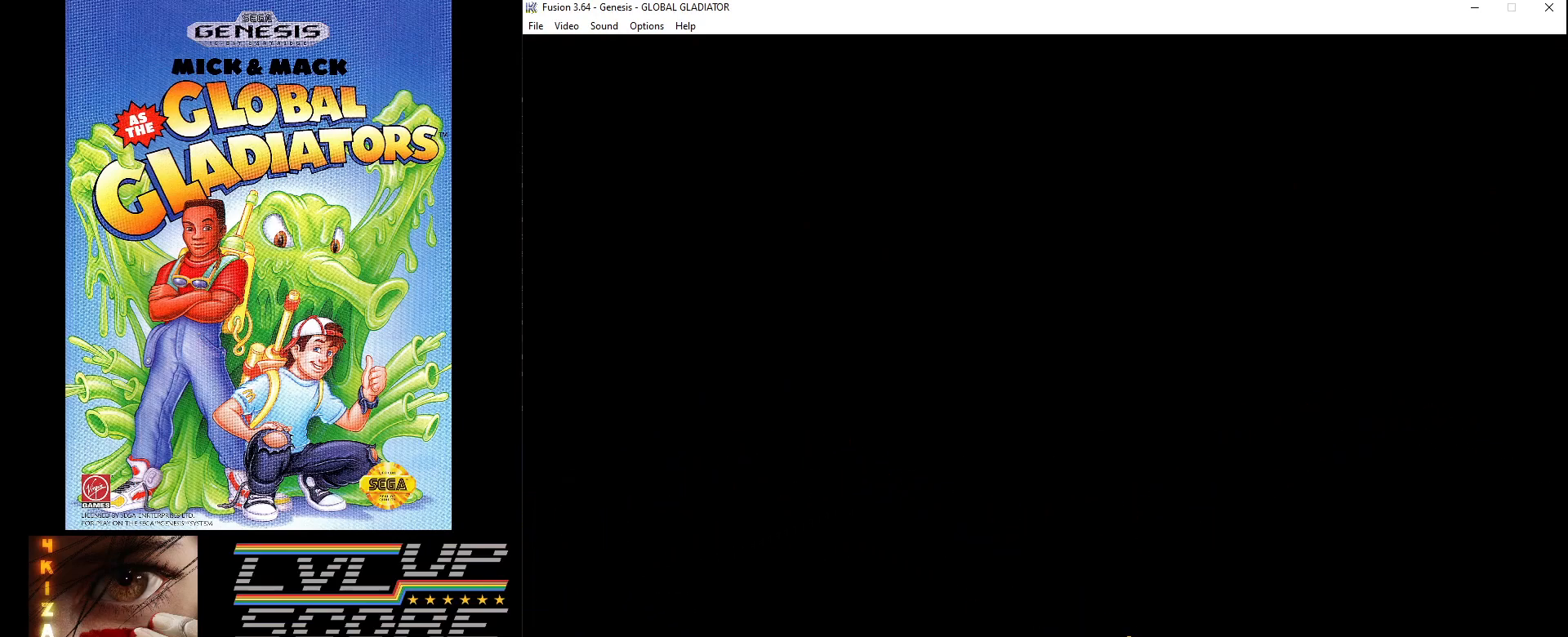
{"buttons": [], "events": []}
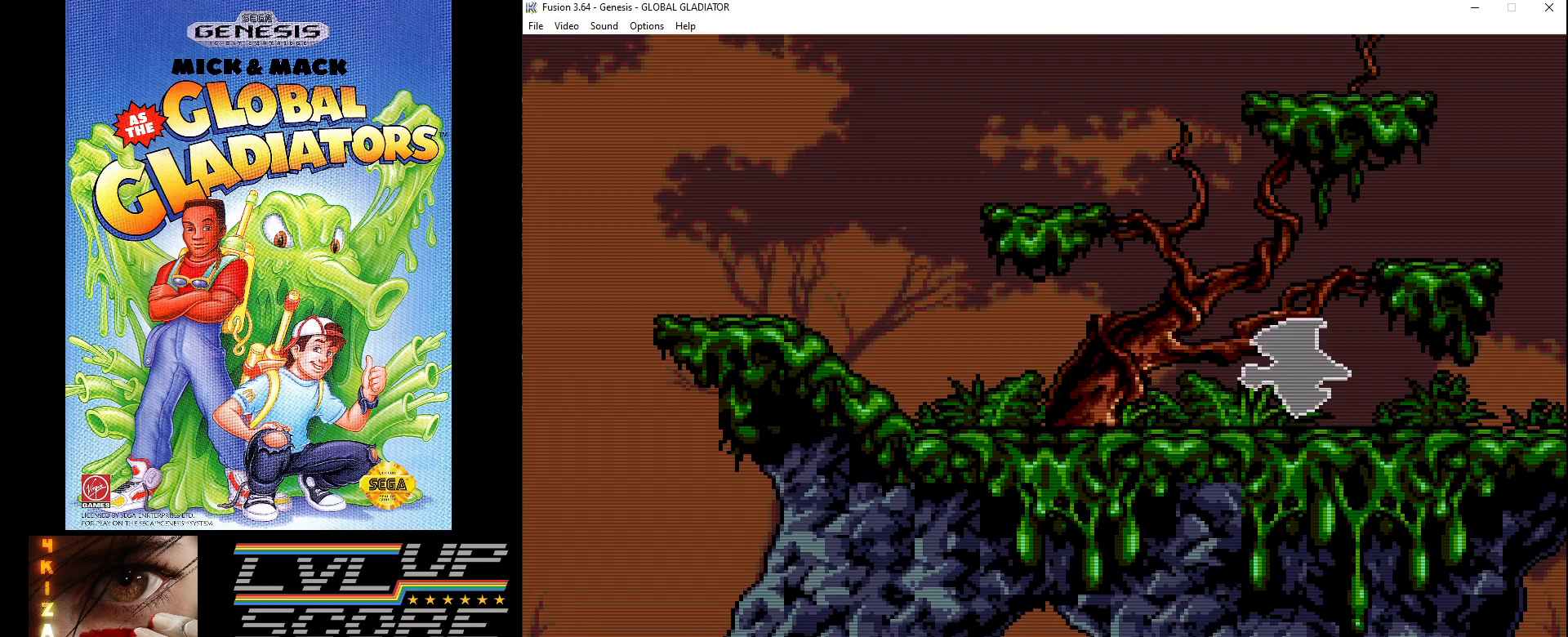
{"buttons": ["DPAD_LEFT"], "events": [[433, "DPAD_LEFT", "down"]]}
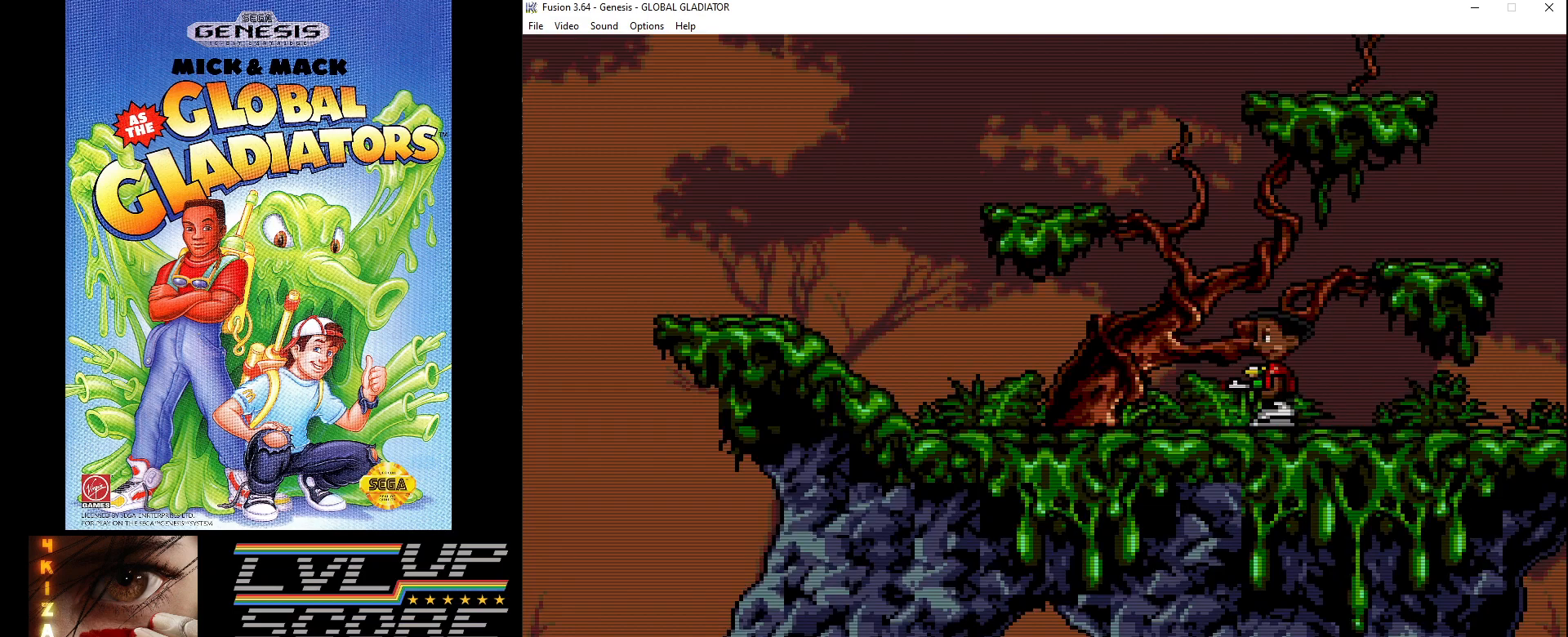
{"buttons": ["DPAD_LEFT"], "events": []}
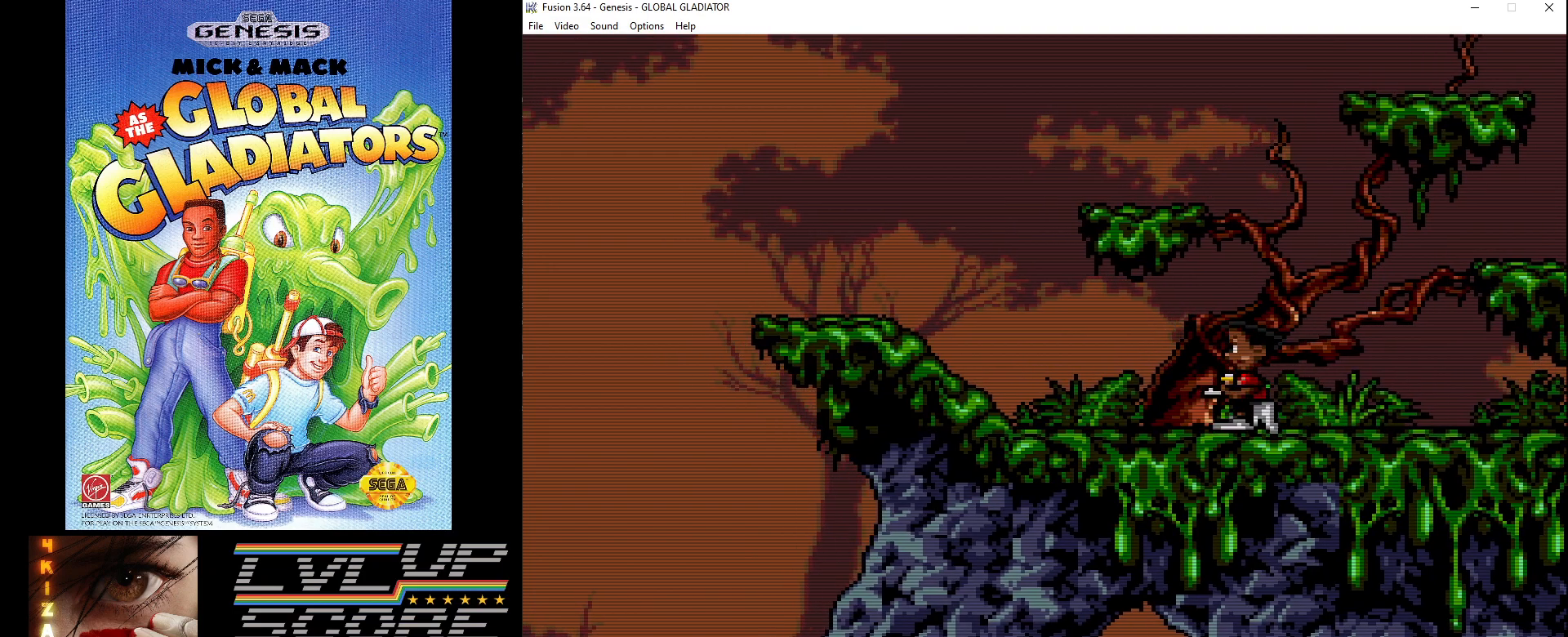
{"buttons": ["DPAD_LEFT"], "events": []}
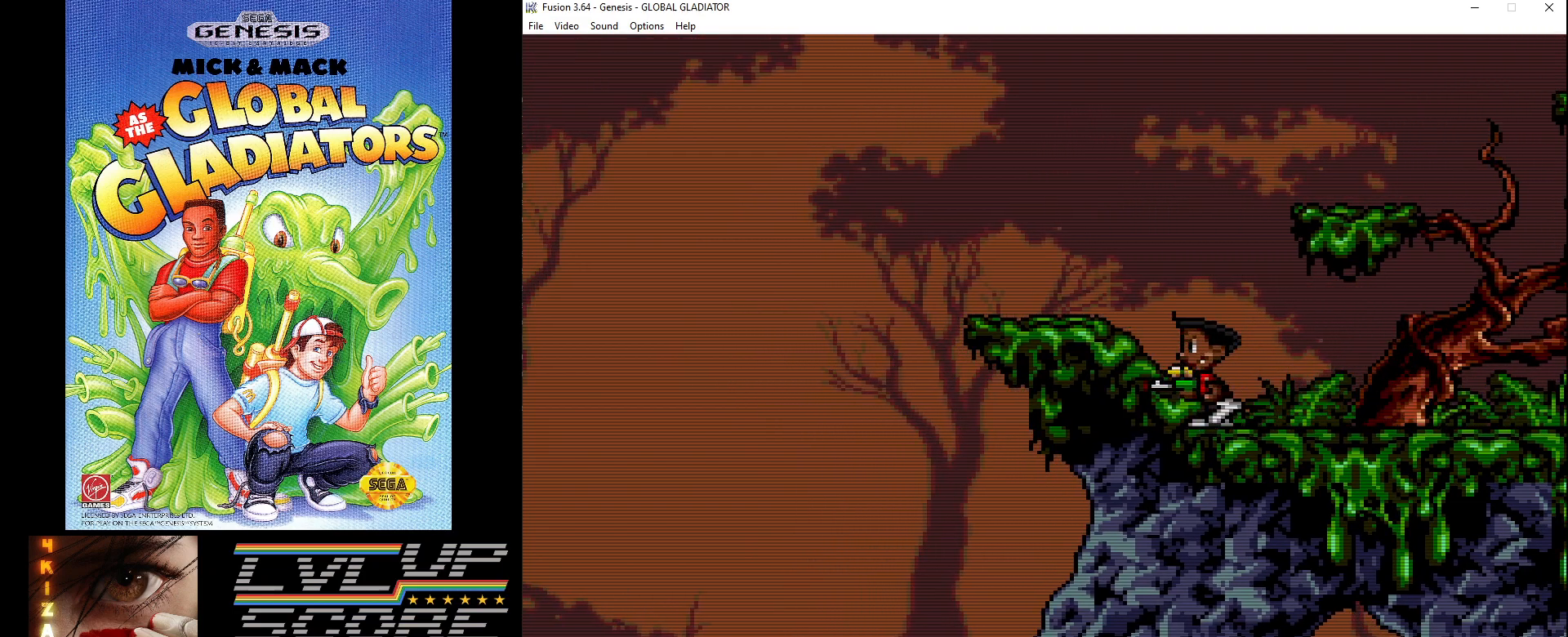
{"buttons": [], "events": [[200, "DPAD_LEFT", "up"]]}
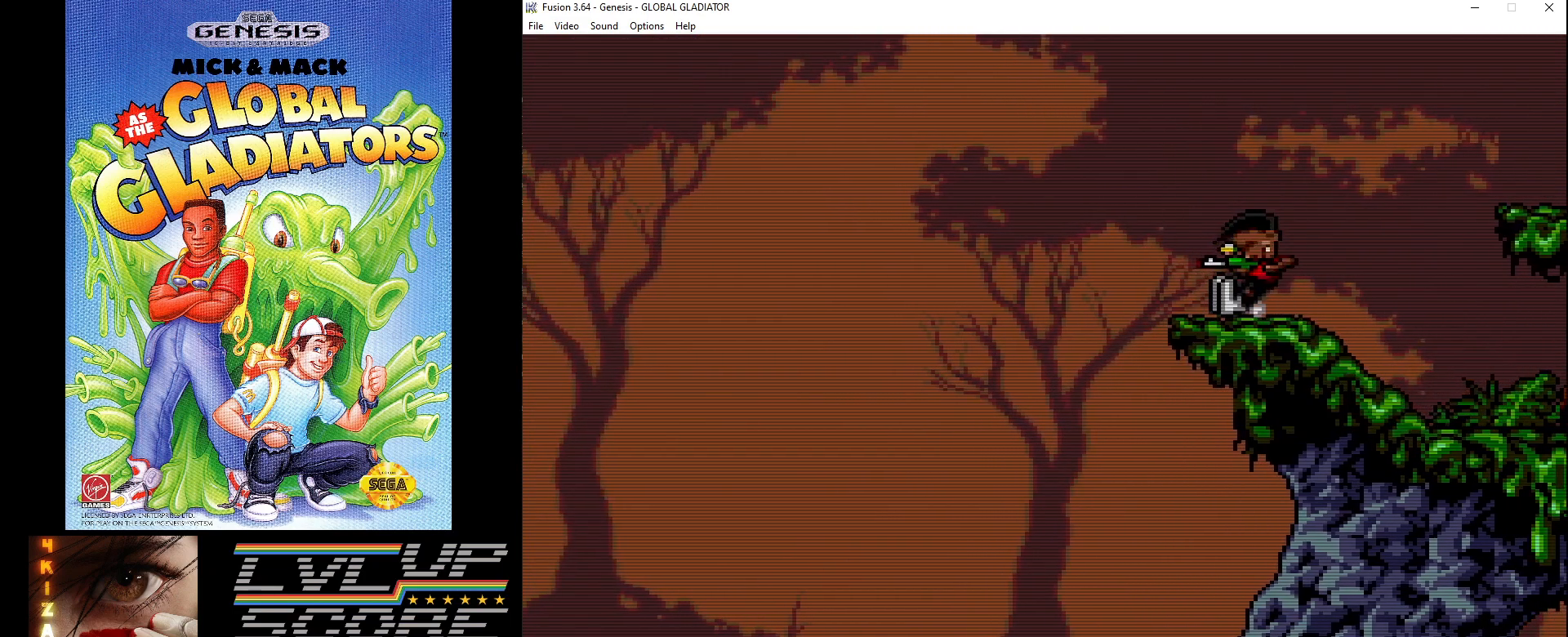
{"buttons": ["C", "DPAD_LEFT"], "events": [[83, "DPAD_LEFT", "down"], [233, "C", "down"]]}
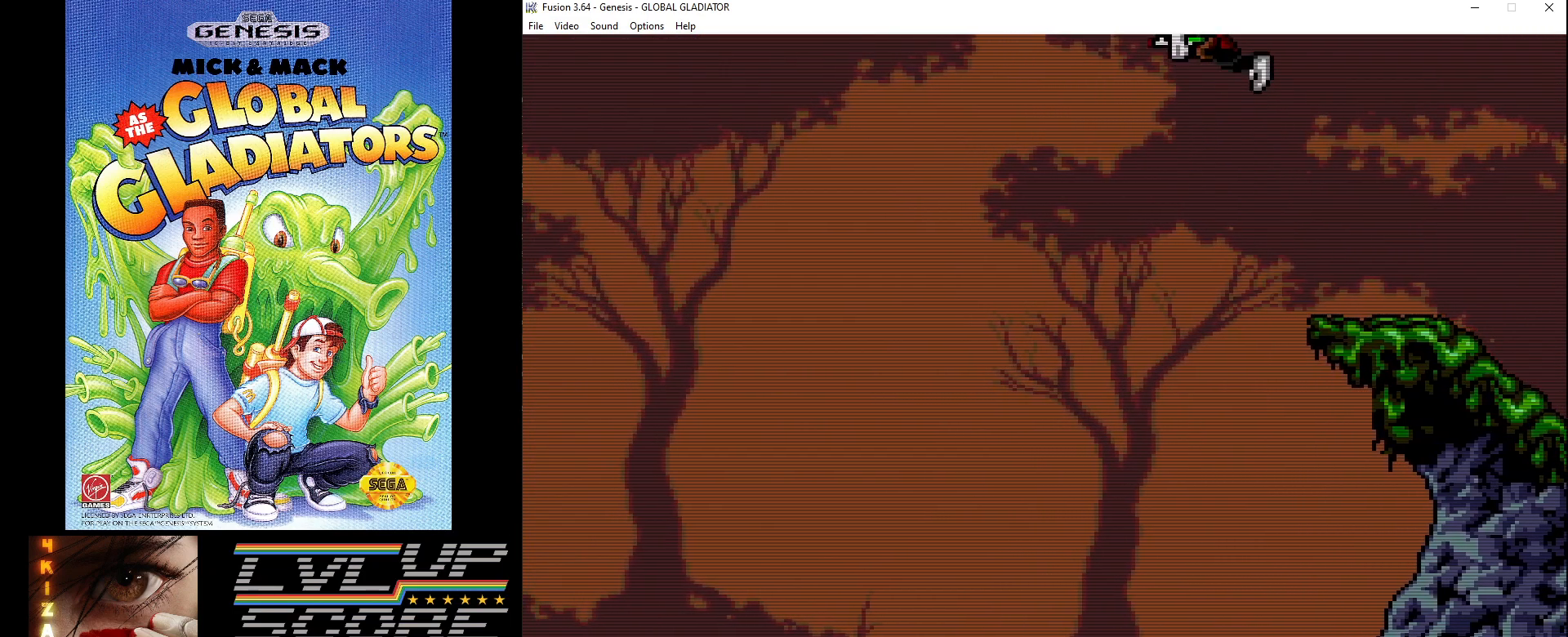
{"buttons": ["C", "DPAD_LEFT"], "events": []}
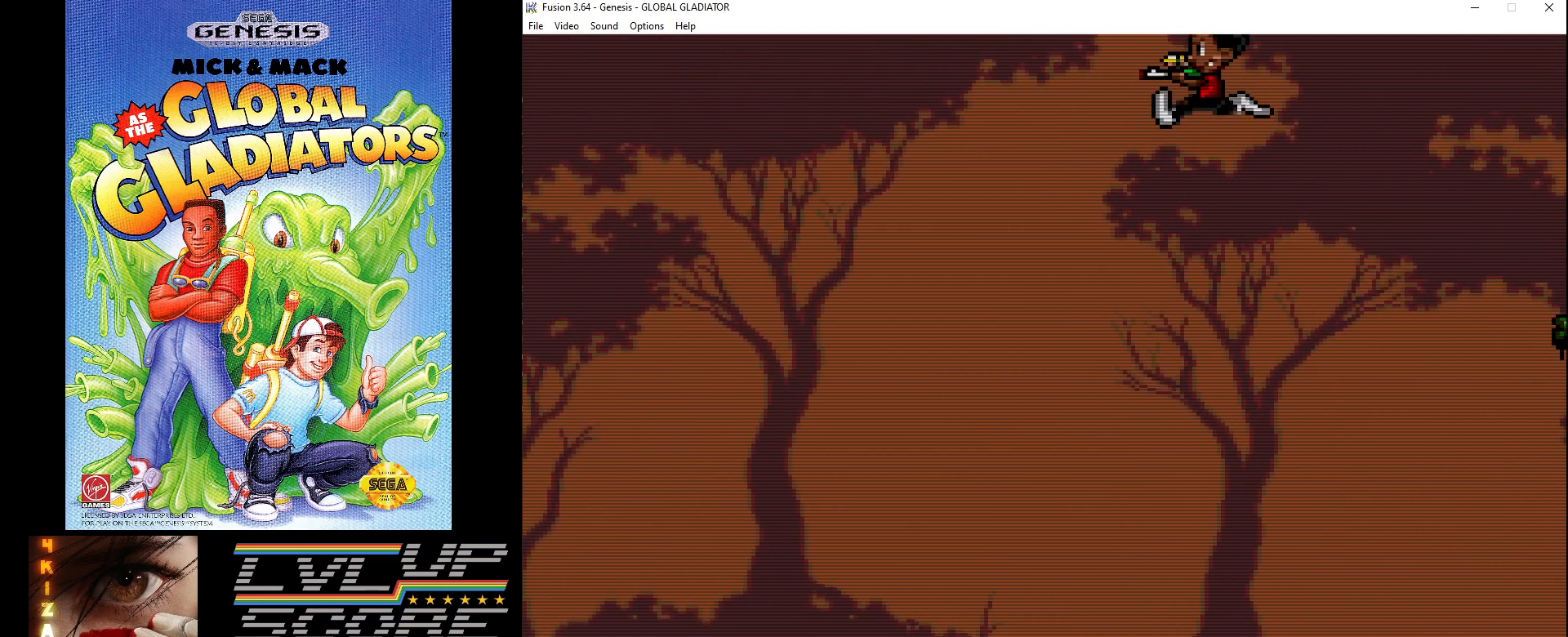
{"buttons": ["DPAD_RIGHT"], "events": [[217, "DPAD_LEFT", "up"], [317, "DPAD_RIGHT", "down"], [383, "C", "up"]]}
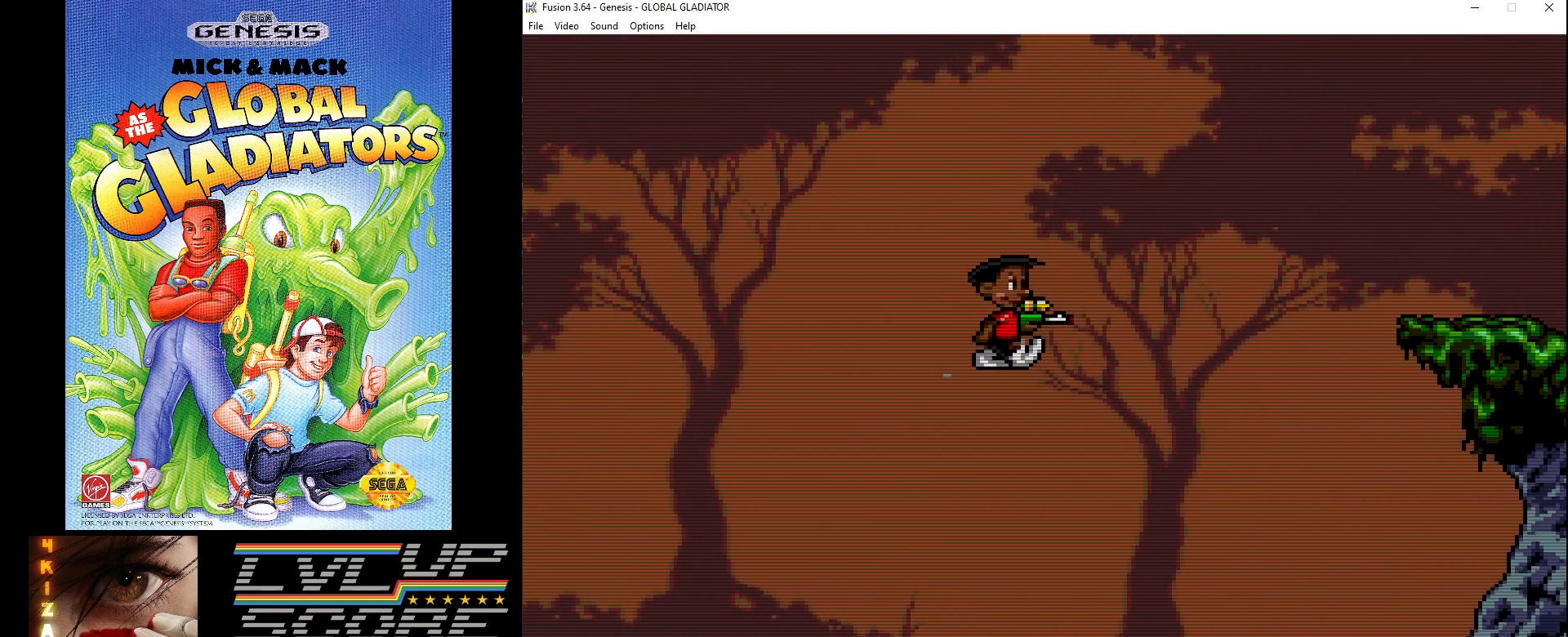
{"buttons": ["DPAD_RIGHT"], "events": [[83, "DPAD_RIGHT", "up"], [350, "DPAD_RIGHT", "down"]]}
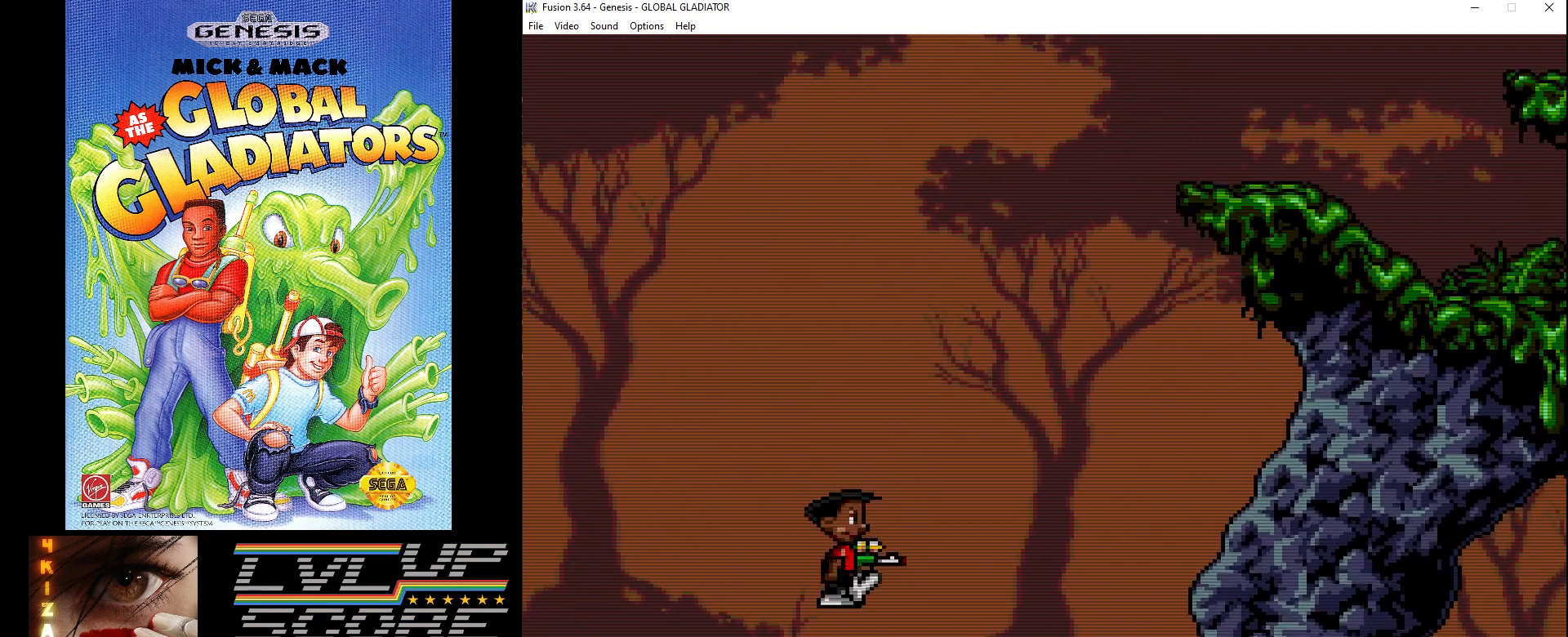
{"buttons": ["DPAD_RIGHT"], "events": [[100, "DPAD_RIGHT", "up"], [500, "DPAD_RIGHT", "down"]]}
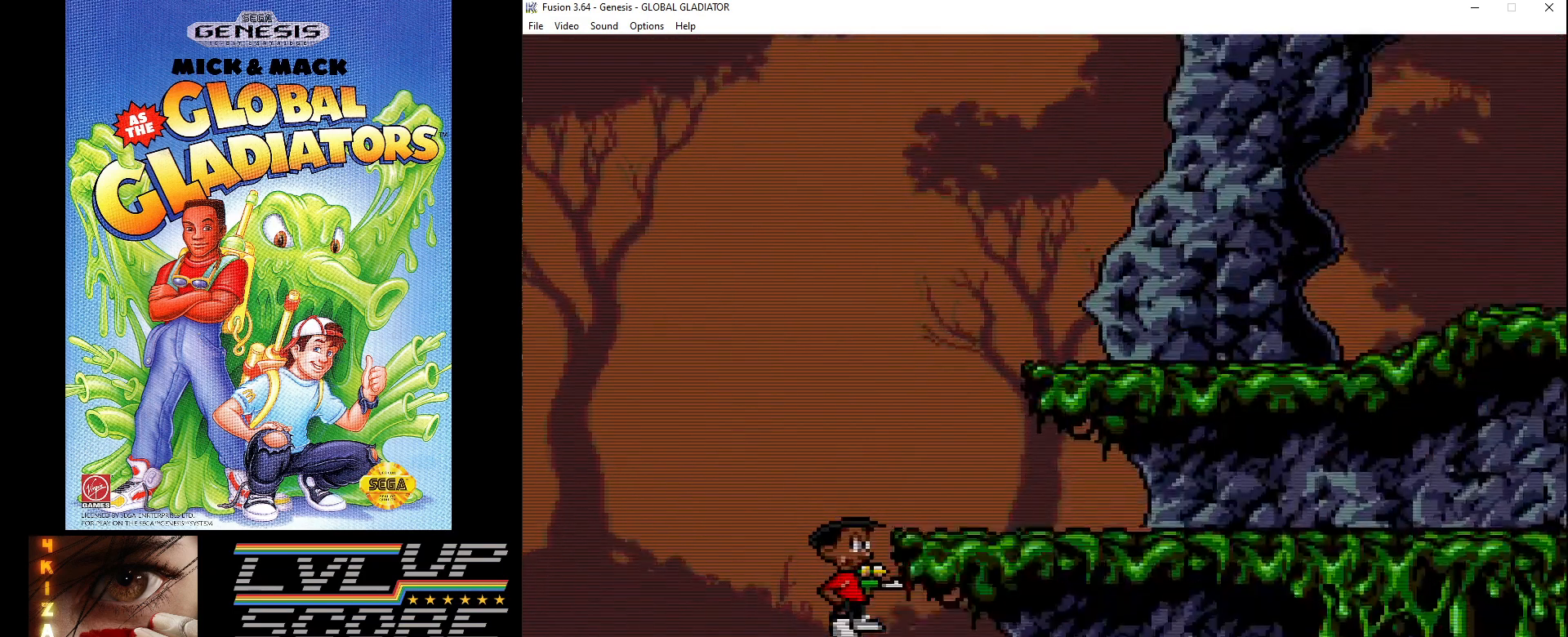
{"buttons": ["C", "DPAD_RIGHT"], "events": [[417, "C", "down"]]}
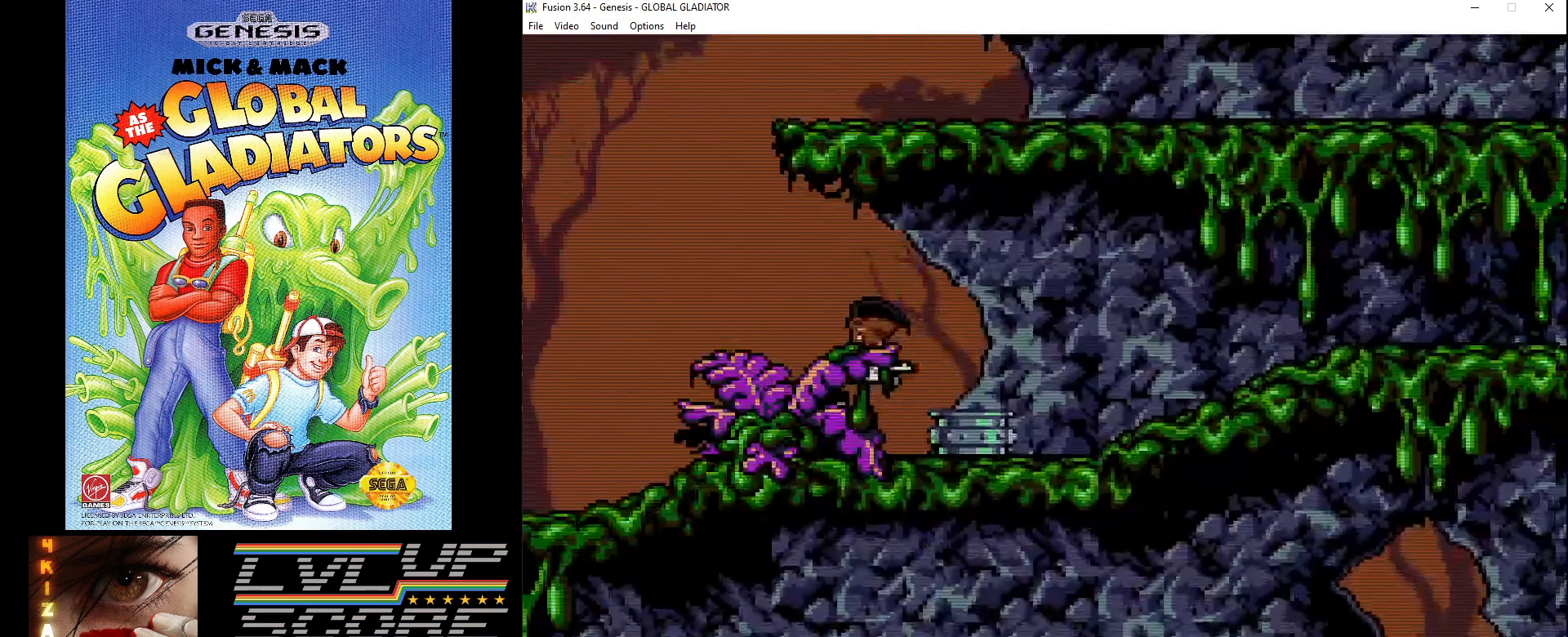
{"buttons": ["DPAD_RIGHT"], "events": [[500, "C", "up"]]}
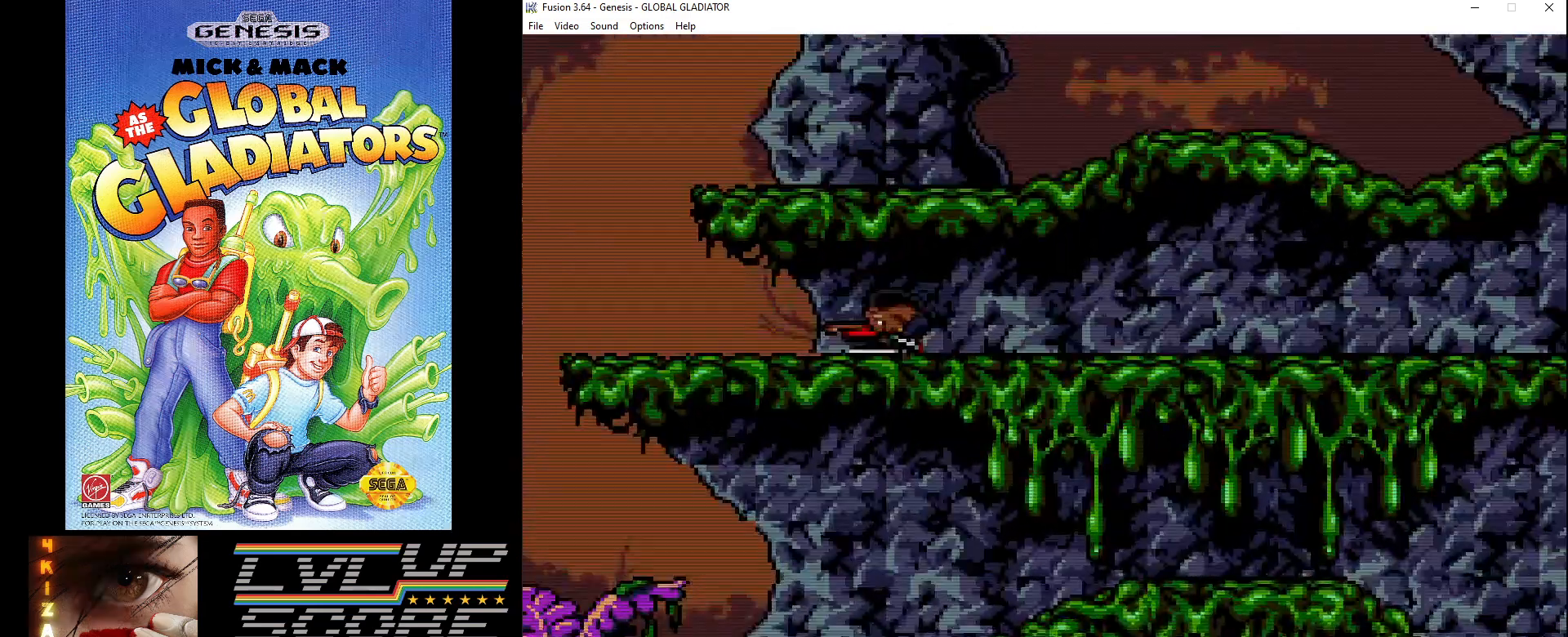
{"buttons": ["C", "DPAD_RIGHT"], "events": [[333, "C", "down"]]}
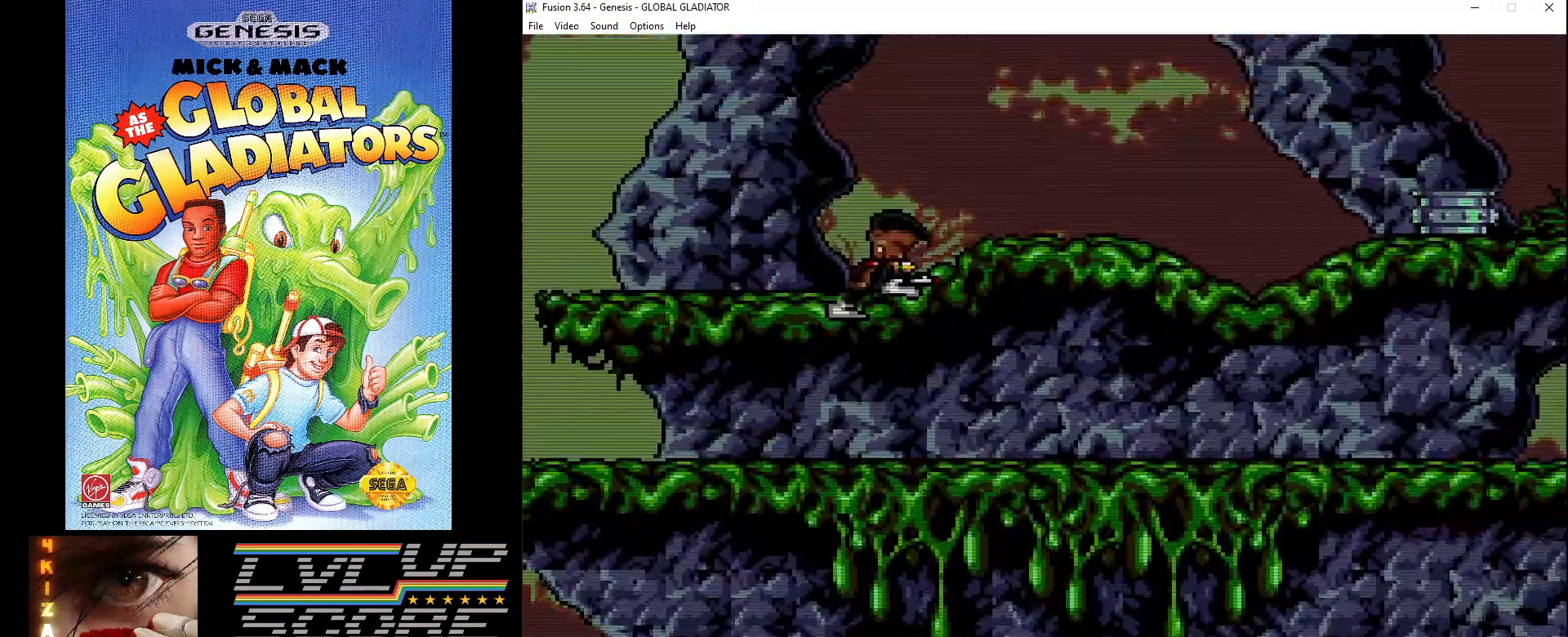
{"buttons": ["DPAD_RIGHT"], "events": [[450, "C", "up"]]}
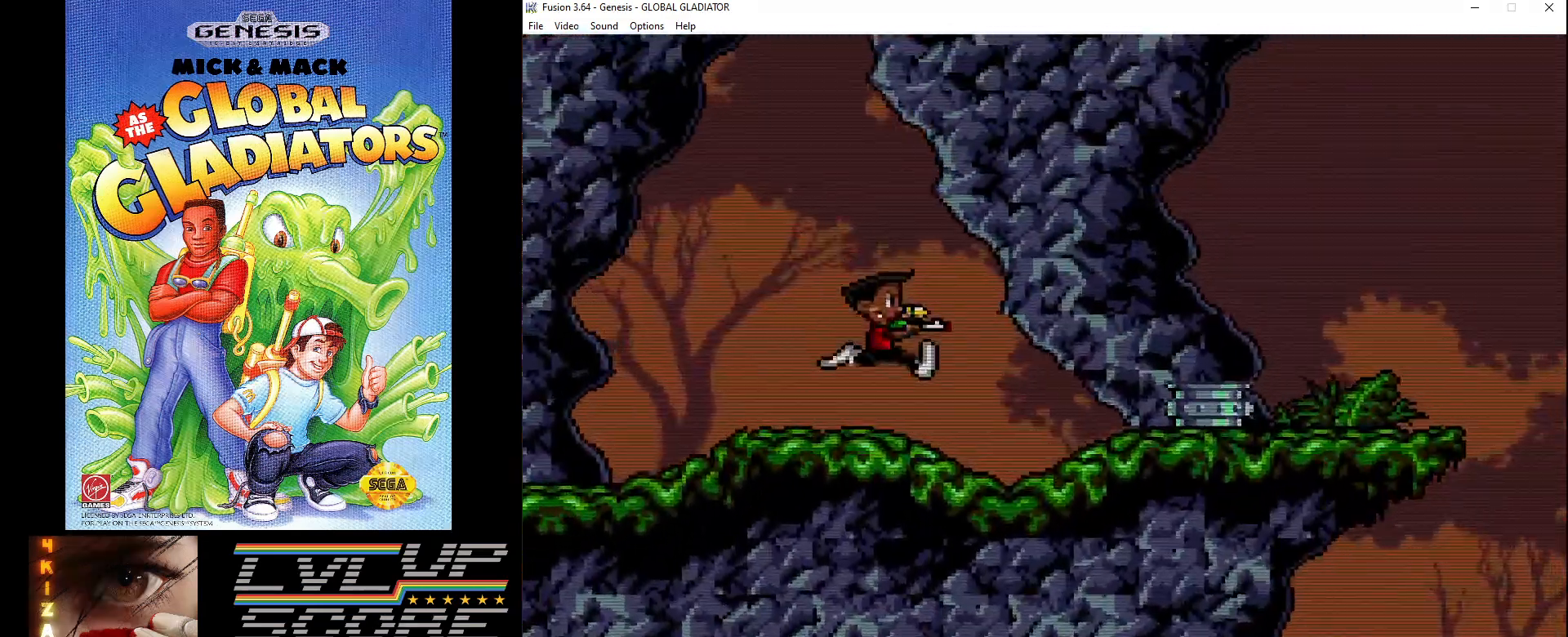
{"buttons": ["DPAD_RIGHT"], "events": []}
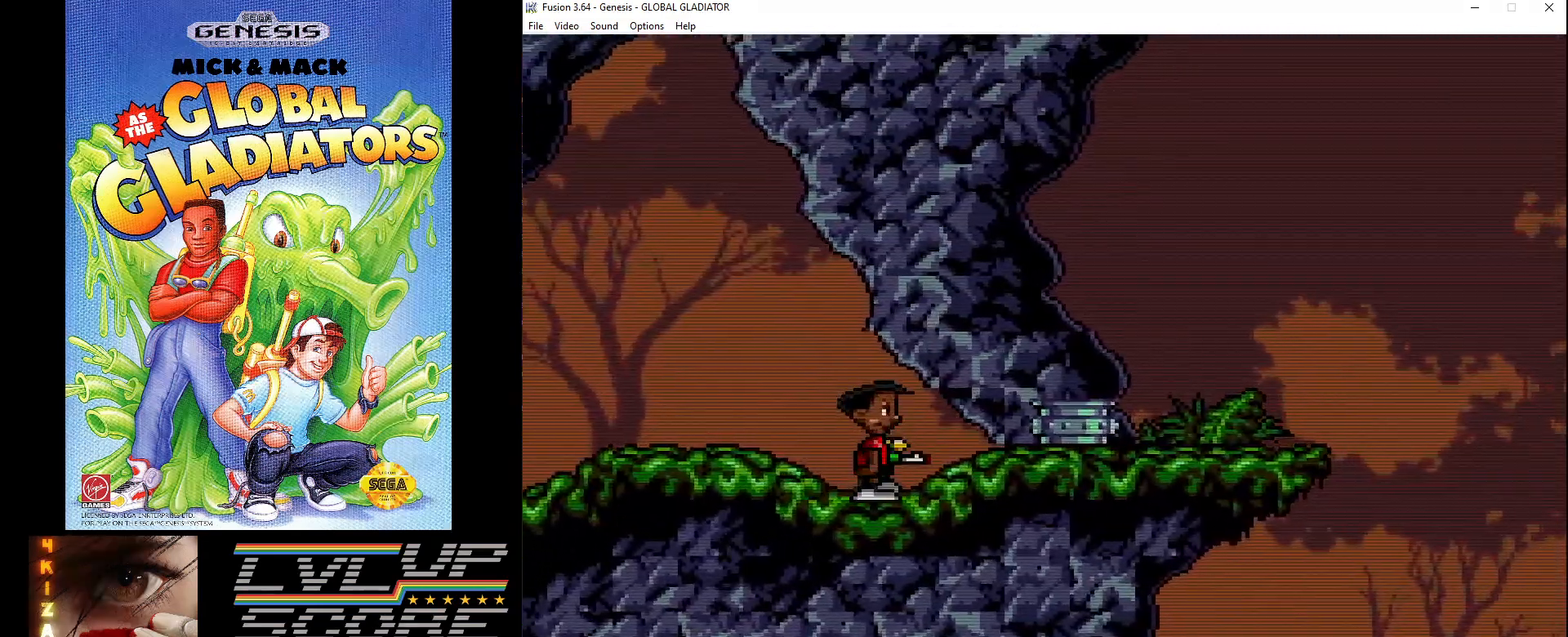
{"buttons": ["DPAD_RIGHT"], "events": []}
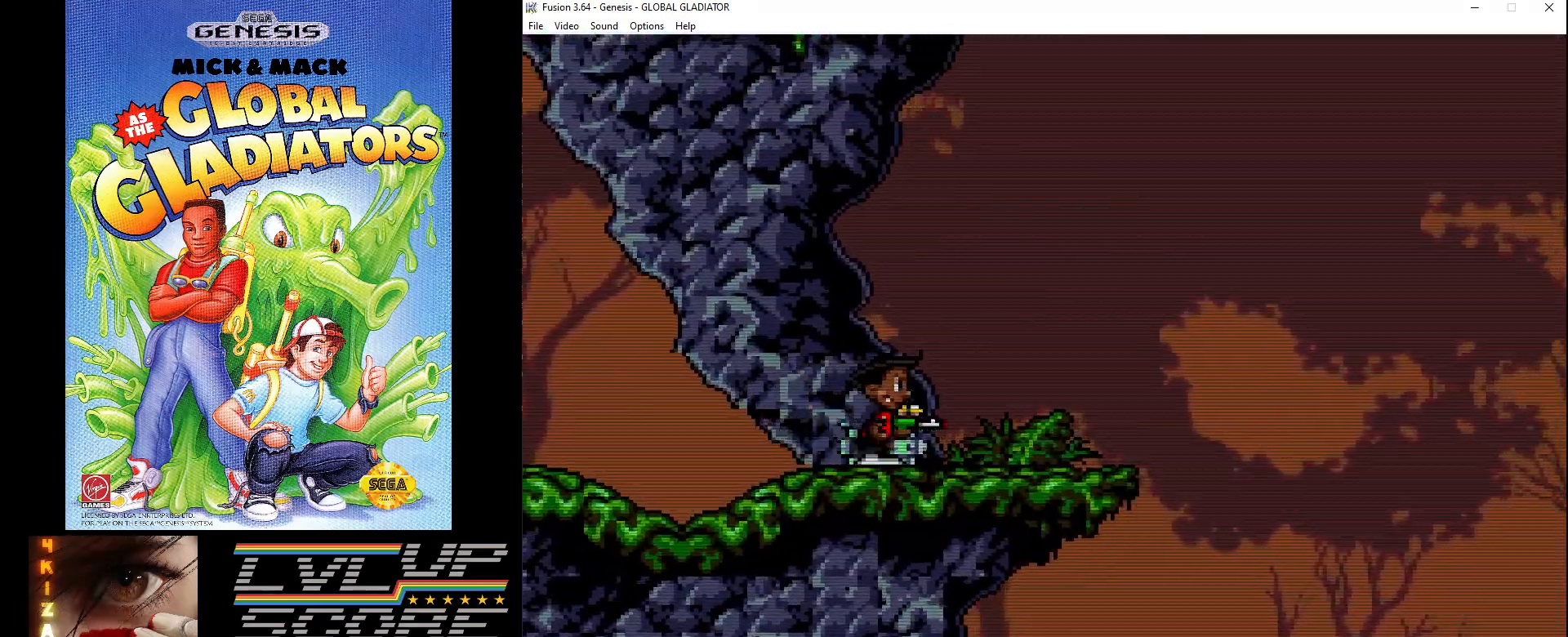
{"buttons": [], "events": [[450, "DPAD_RIGHT", "up"]]}
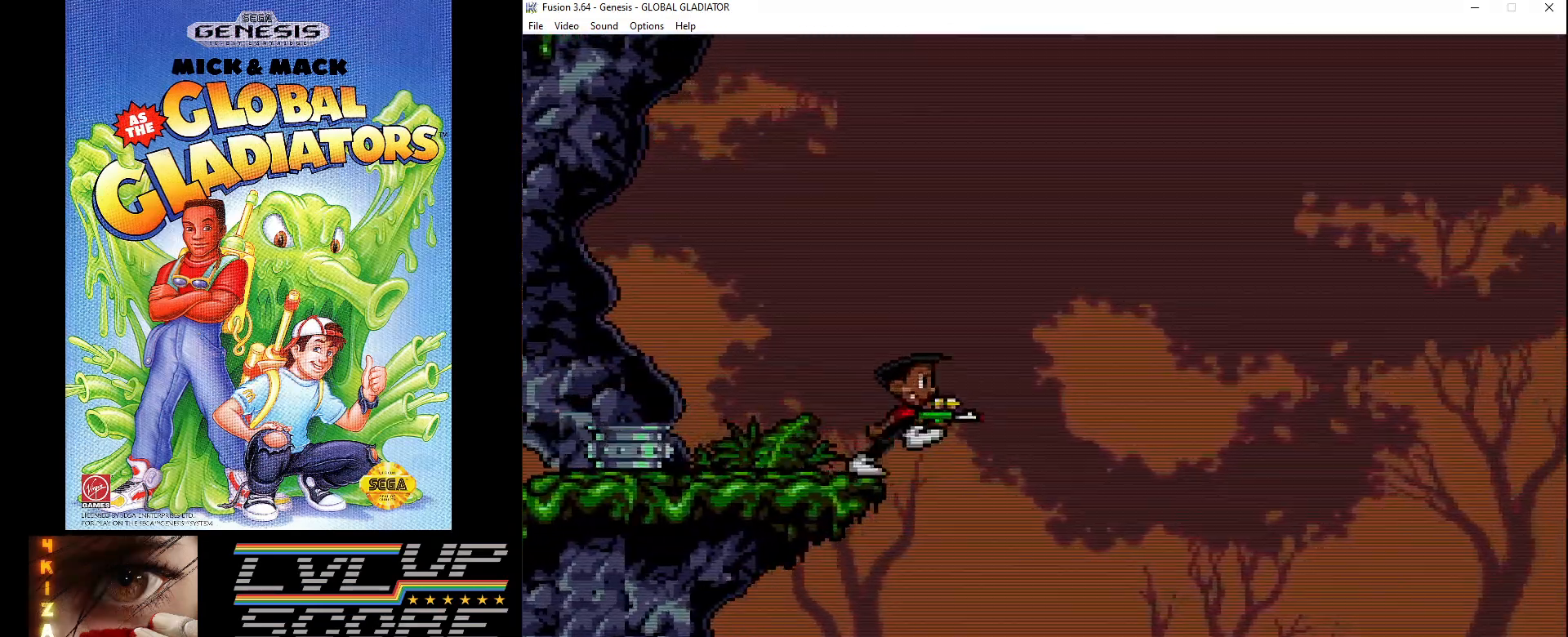
{"buttons": ["DPAD_RIGHT"], "events": [[417, "DPAD_RIGHT", "down"]]}
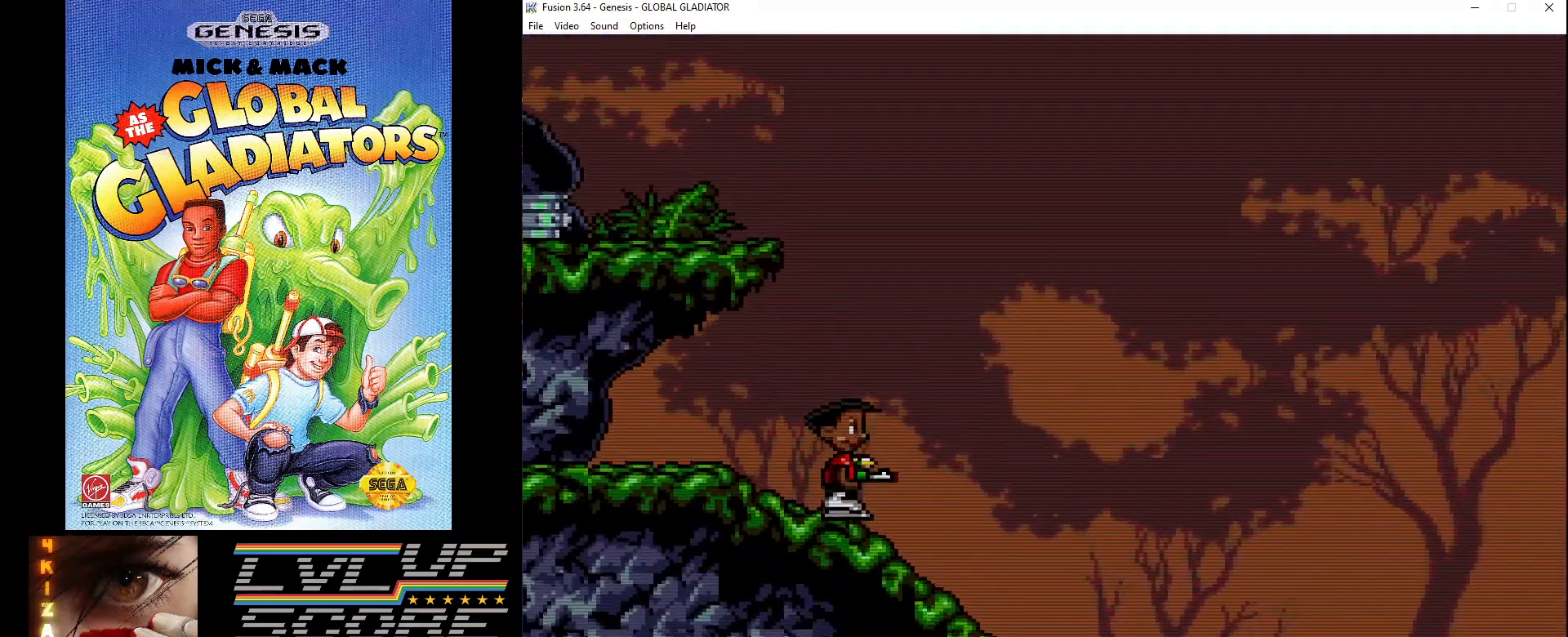
{"buttons": ["DPAD_RIGHT"], "events": []}
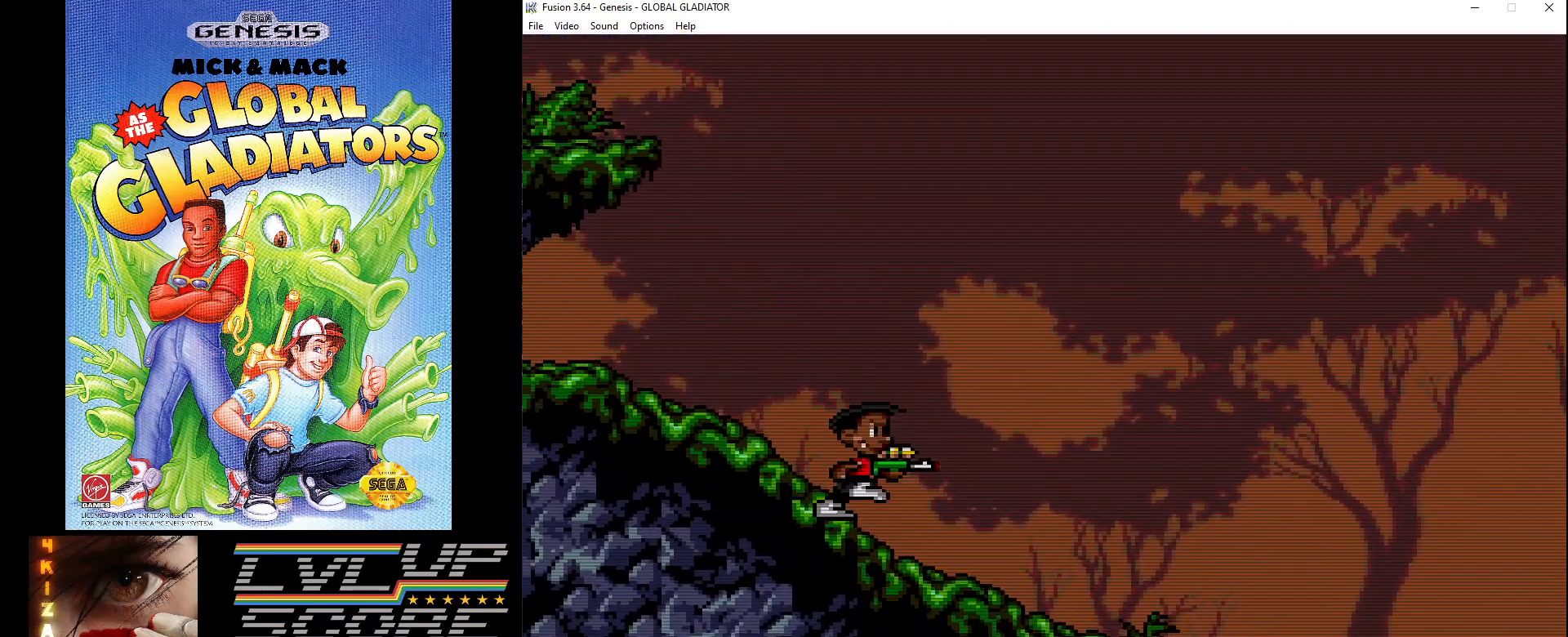
{"buttons": [], "events": [[367, "DPAD_RIGHT", "up"]]}
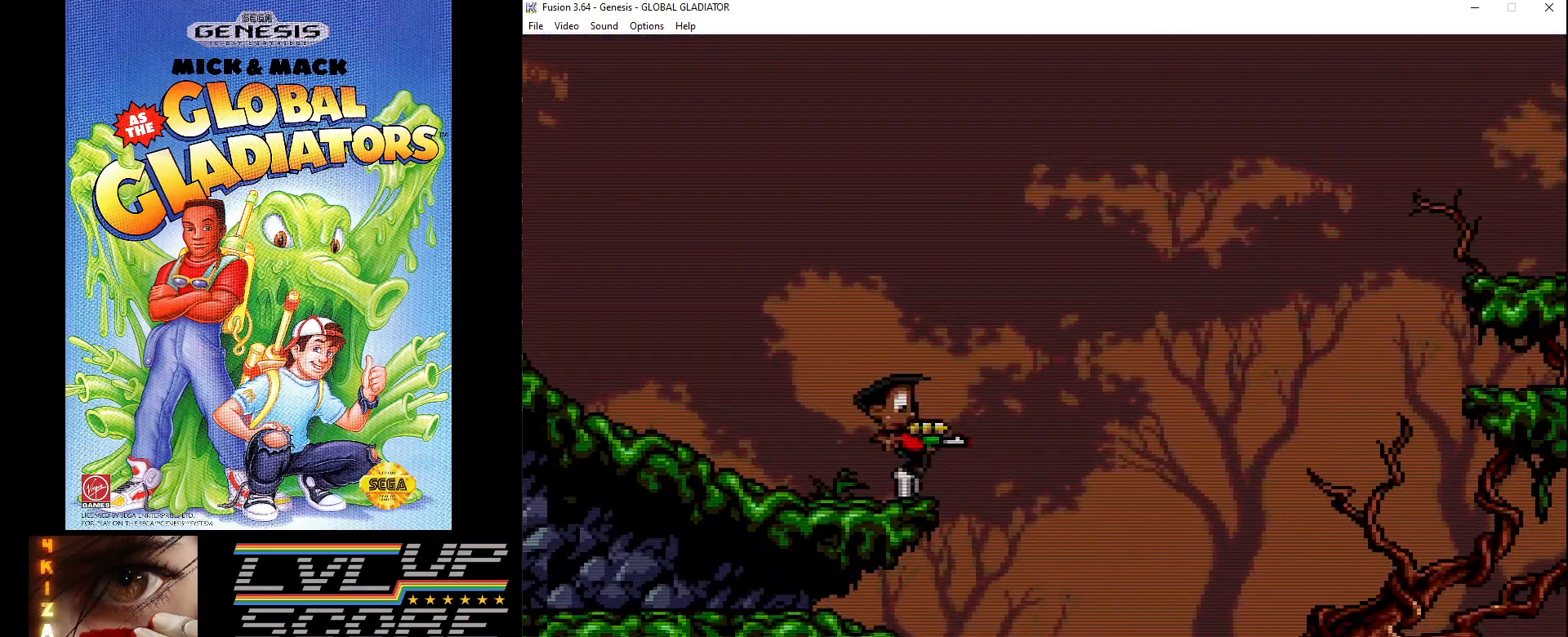
{"buttons": ["DPAD_RIGHT"], "events": [[300, "DPAD_RIGHT", "down"]]}
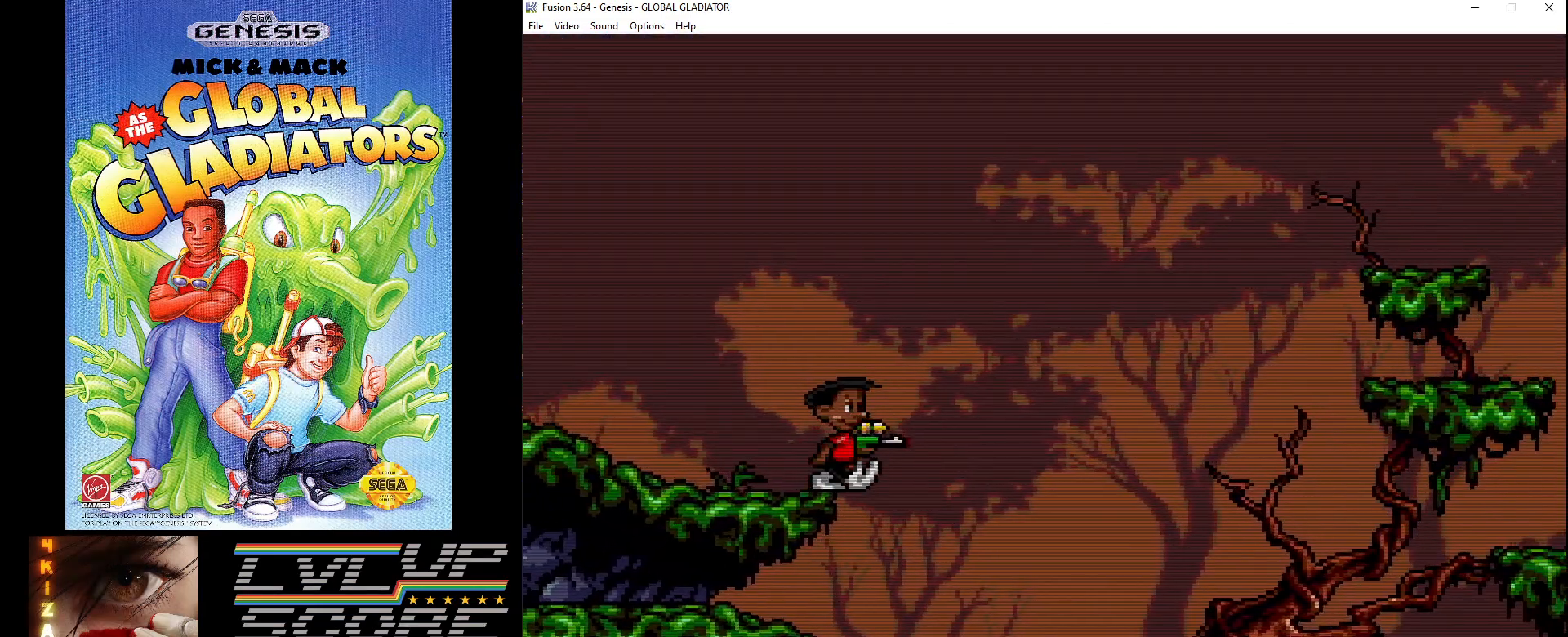
{"buttons": ["DPAD_RIGHT"], "events": [[333, "DPAD_RIGHT", "up"], [367, "DPAD_RIGHT", "down"]]}